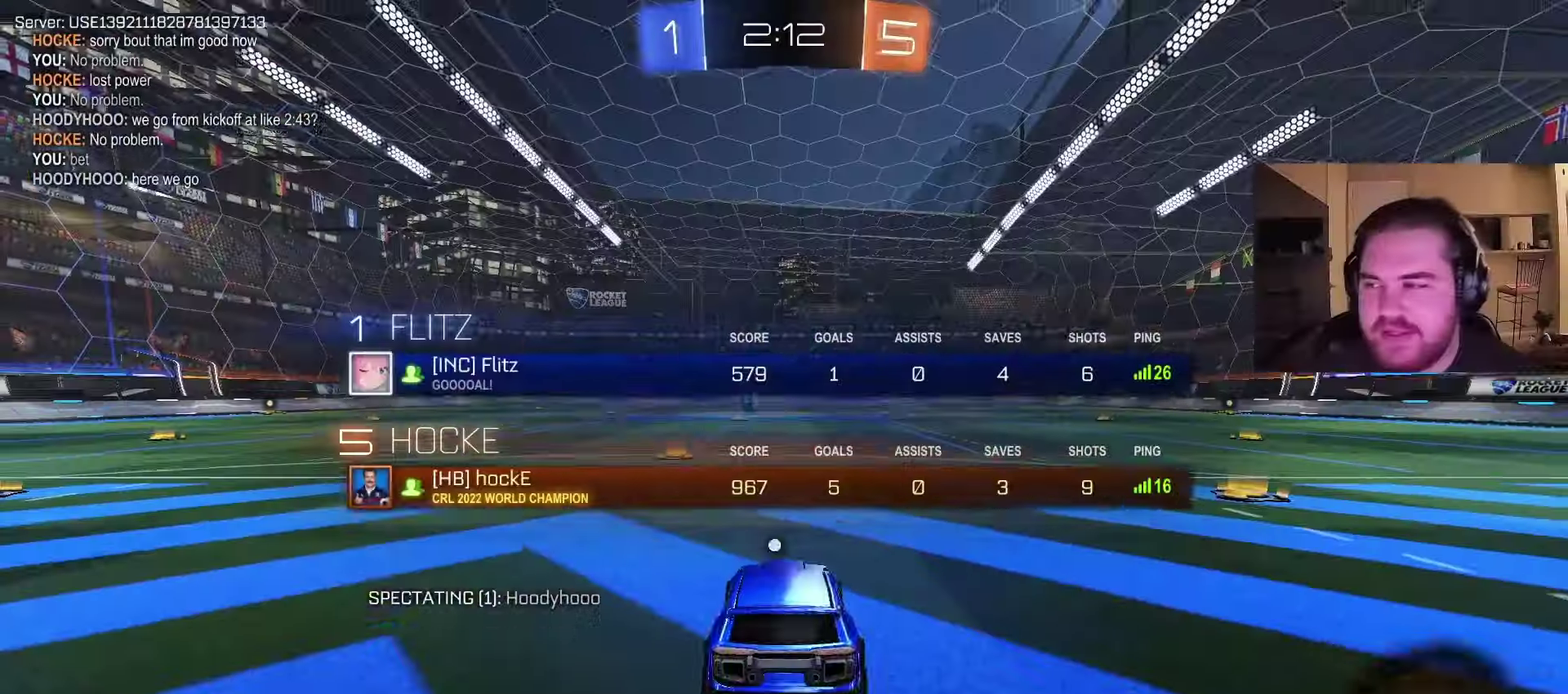
Gameplay with a controller (PlayStation layout); each line is a JSON object with the inputs held at the frame after it. "events" lists button and stick changes between this image and that frame as [ms after this image, input, new state], when the widget could be followed in between. Not read: L1 R1.
{"buttons": ["R2"], "left_stick": "up-left", "right_stick": "center"}
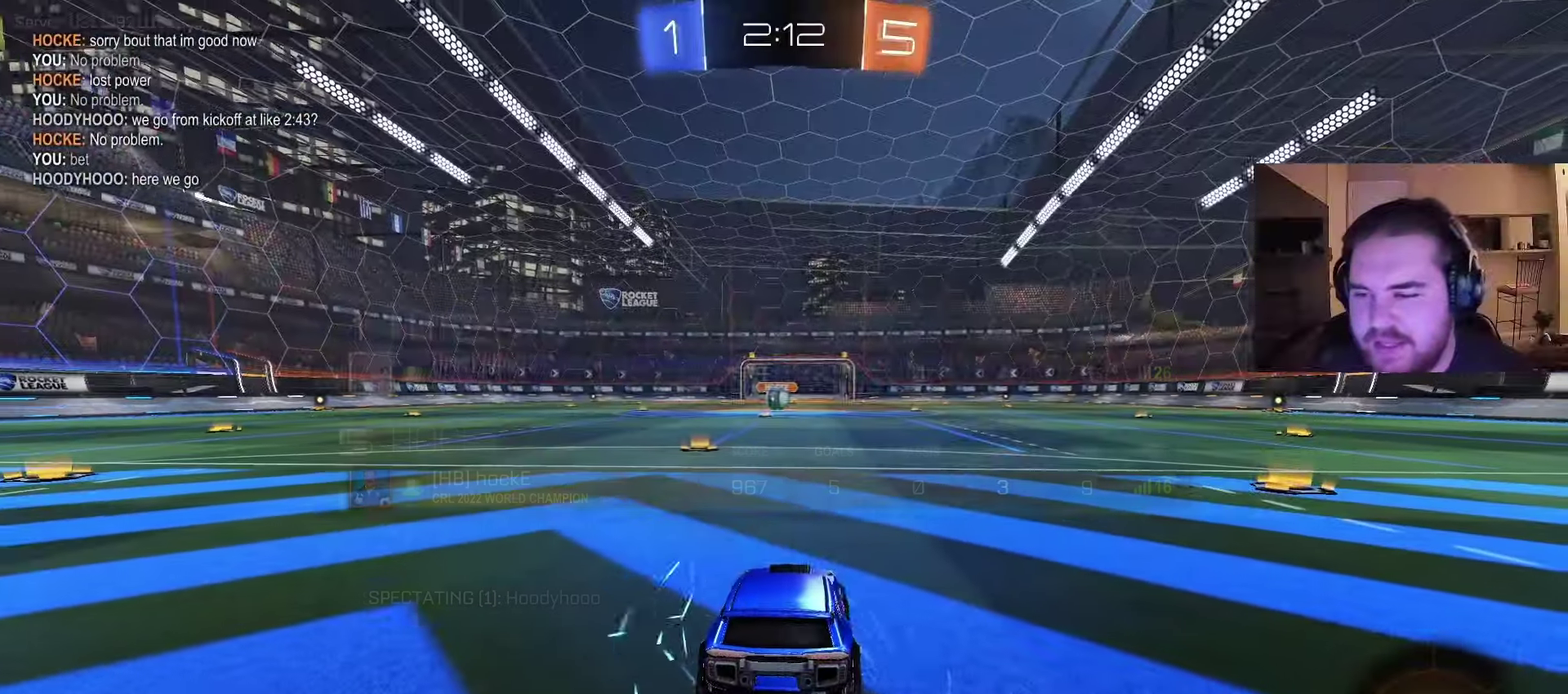
{"buttons": [], "left_stick": "center", "right_stick": "center", "events": [[83, "R2", "up"], [117, "left_stick", "center"], [200, "R2", "down"], [267, "R3", "down"], [350, "L3", "down"], [367, "R3", "up"], [433, "L3", "up"], [467, "R2", "up"]]}
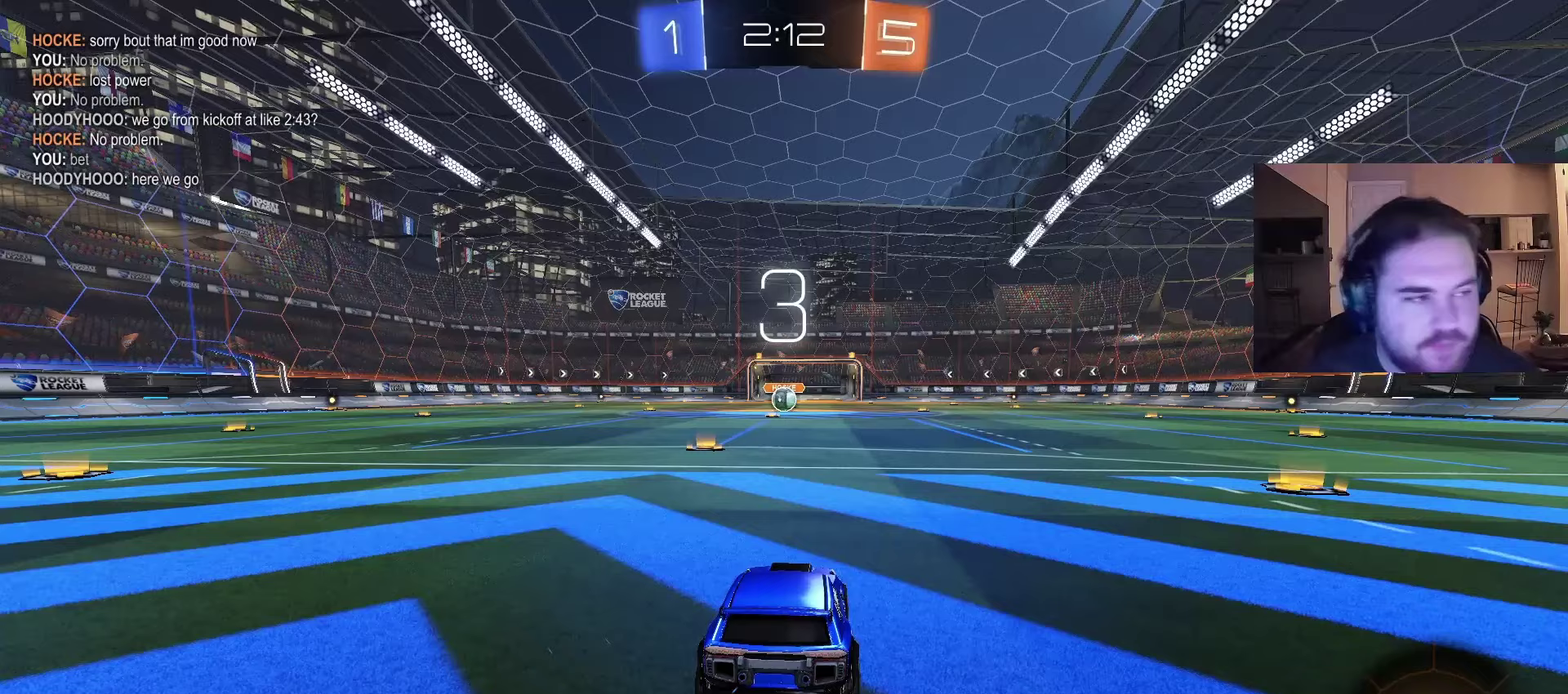
{"buttons": ["R2"], "left_stick": "center", "right_stick": "center", "events": [[117, "R2", "down"]]}
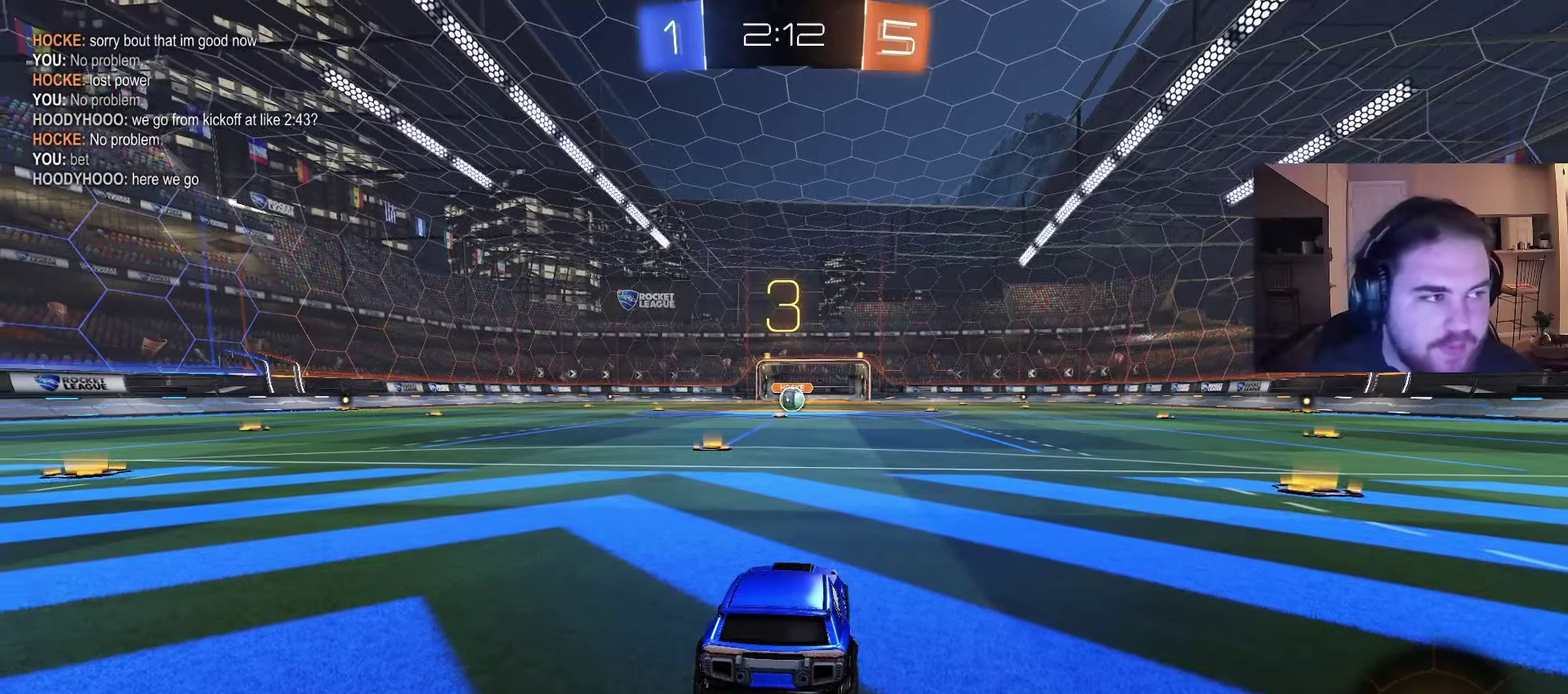
{"buttons": ["R2"], "left_stick": "left", "right_stick": "center", "events": [[117, "left_stick", "up-left"], [250, "left_stick", "up"], [300, "left_stick", "center"], [483, "left_stick", "left"]]}
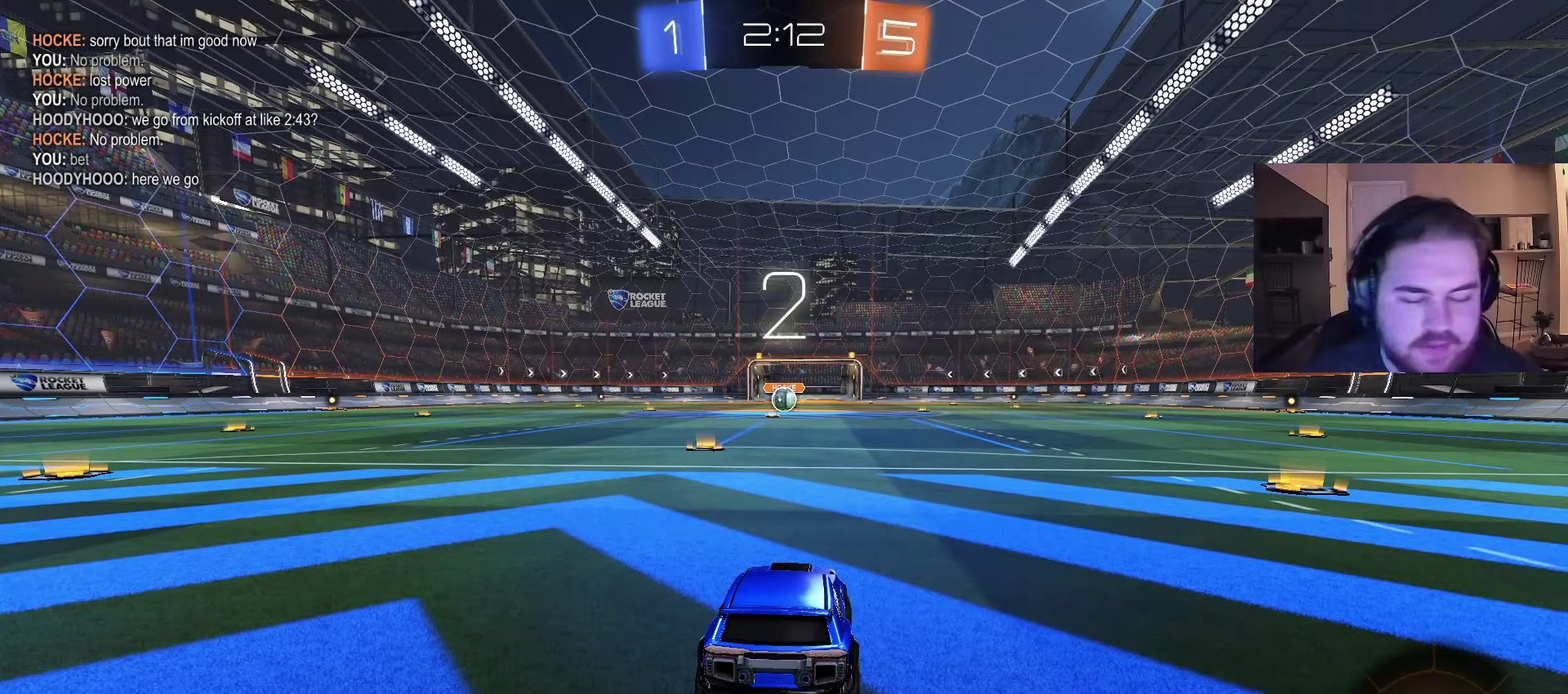
{"buttons": ["R2"], "left_stick": "center", "right_stick": "center", "events": [[167, "left_stick", "center"]]}
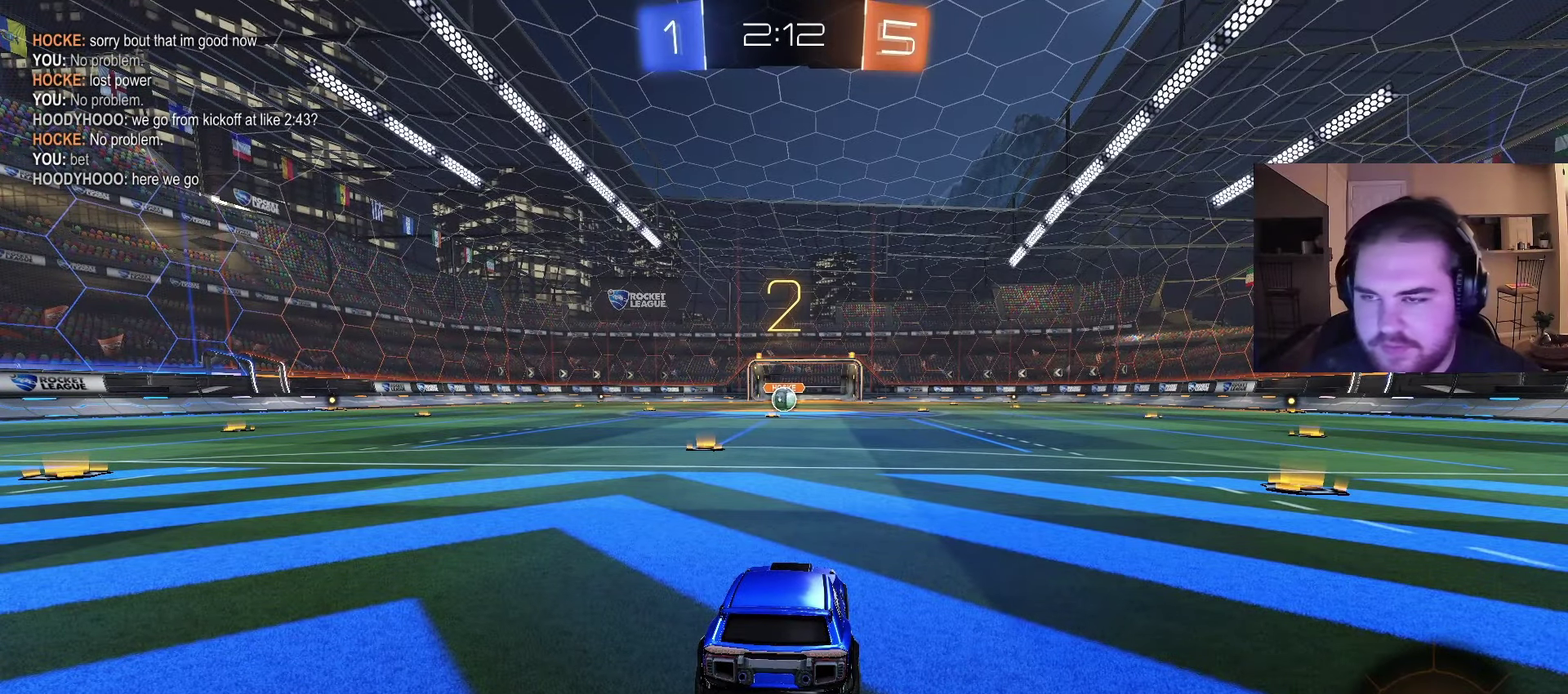
{"buttons": ["R2"], "left_stick": "up-left", "right_stick": "center", "events": [[383, "left_stick", "up-left"]]}
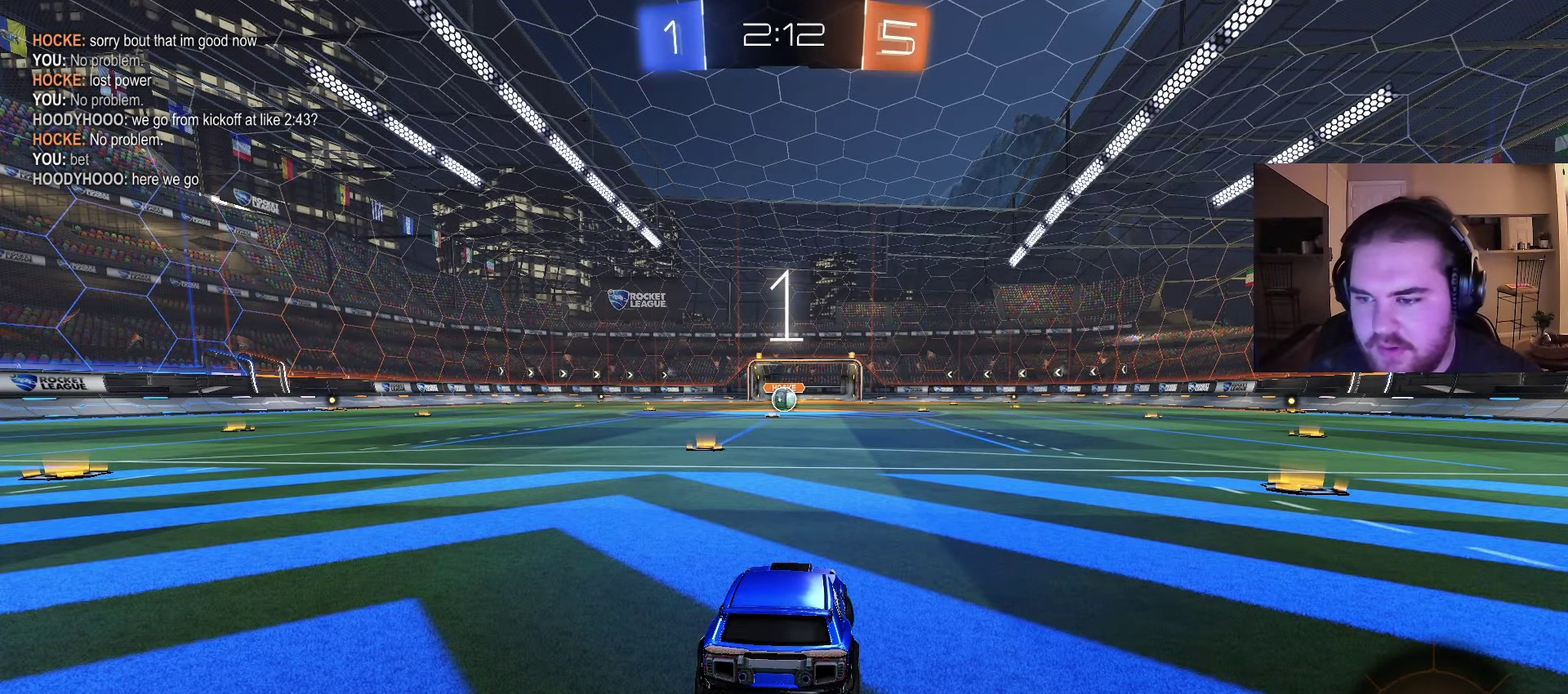
{"buttons": ["R2"], "left_stick": "center", "right_stick": "center", "events": [[33, "left_stick", "center"]]}
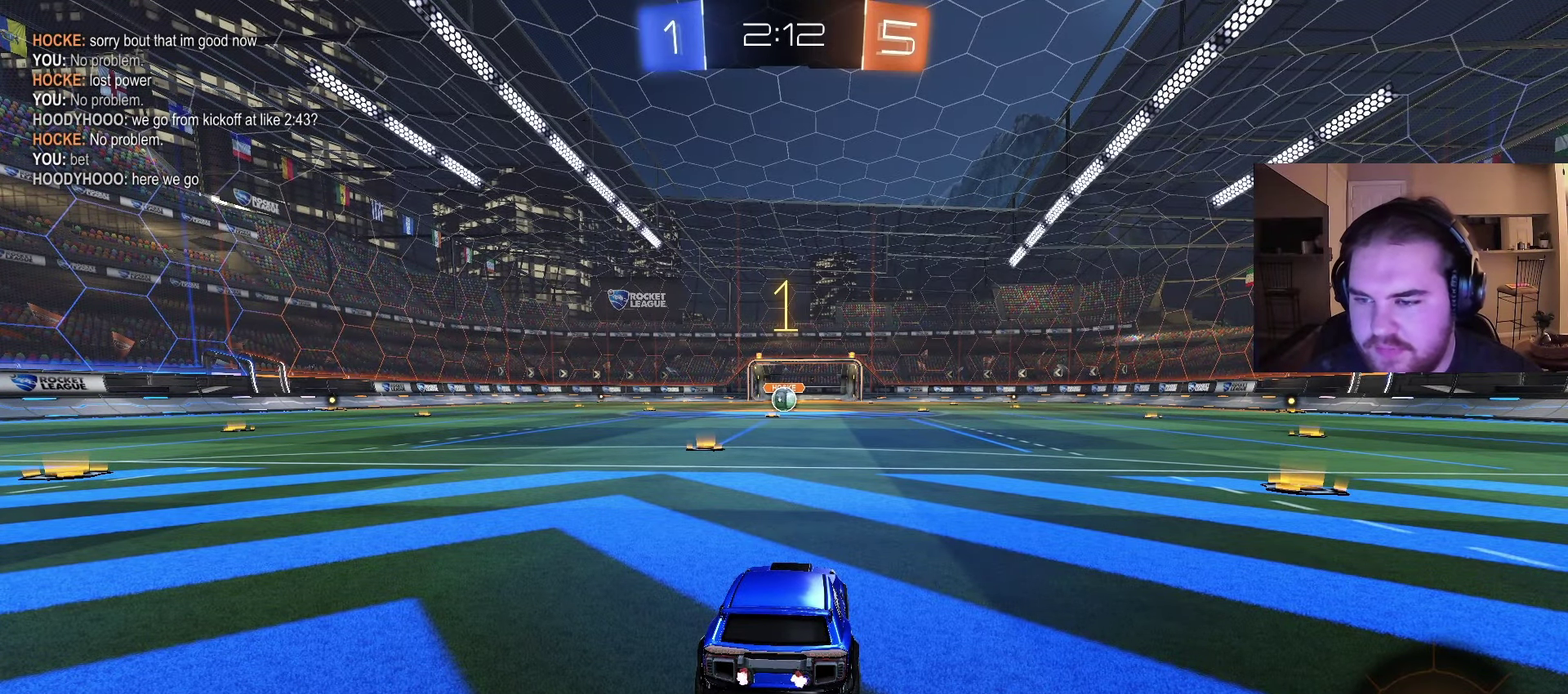
{"buttons": ["CIRCLE", "R2"], "left_stick": "up-left", "right_stick": "center", "events": [[417, "CIRCLE", "down"], [417, "left_stick", "up-left"]]}
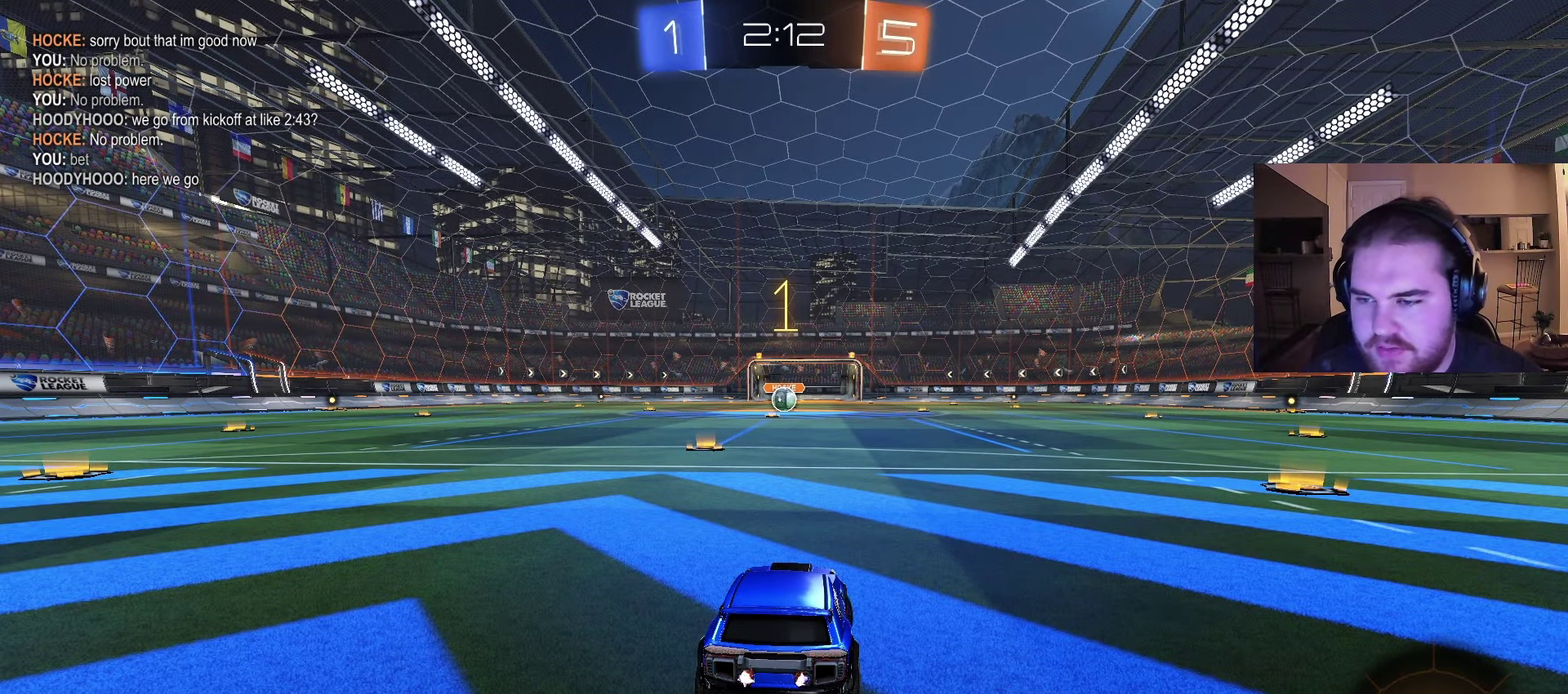
{"buttons": ["CIRCLE", "R2"], "left_stick": "up-right", "right_stick": "center", "events": [[83, "left_stick", "center"], [350, "left_stick", "up-right"]]}
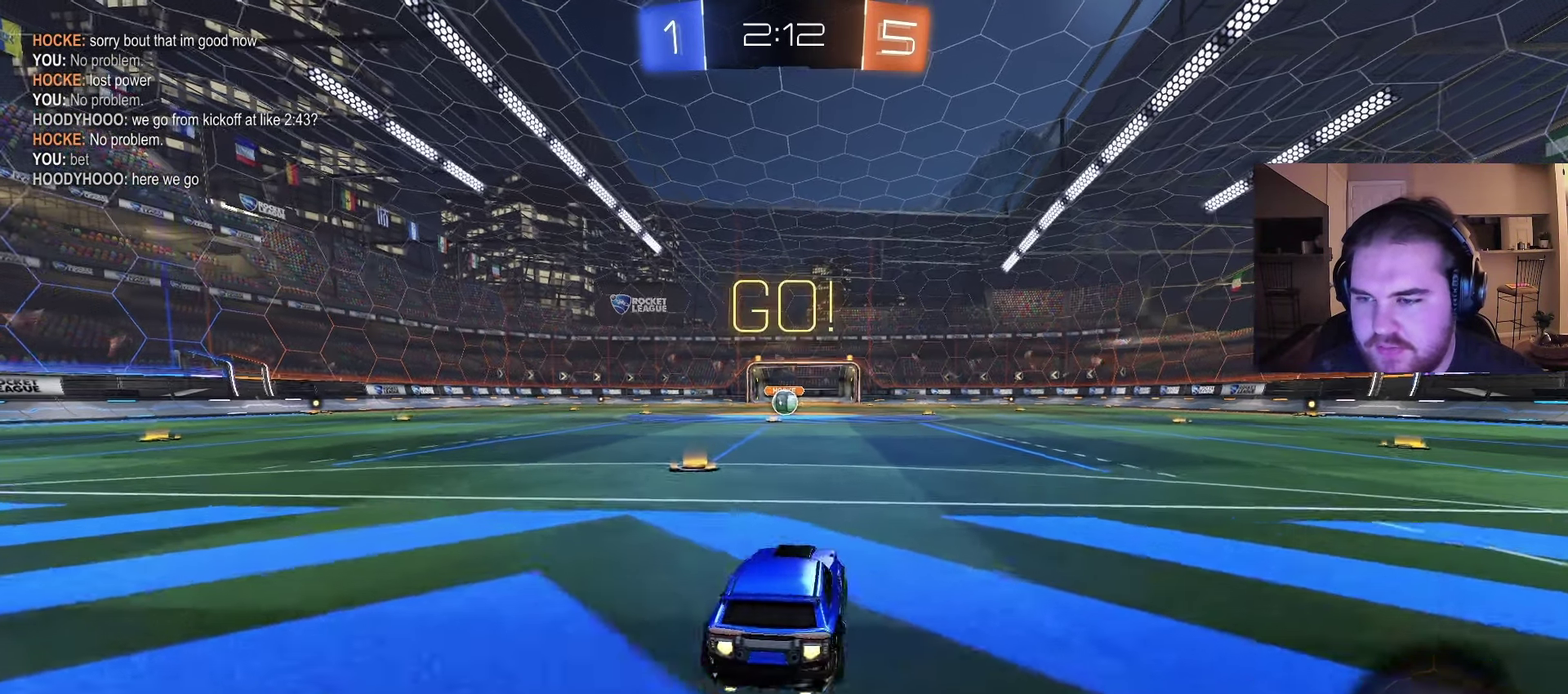
{"buttons": ["CIRCLE", "R2"], "left_stick": "down-left", "right_stick": "center", "events": [[17, "left_stick", "up"], [100, "left_stick", "up-left"], [117, "CROSS", "down"], [167, "TRIANGLE", "down"], [167, "left_stick", "down"], [250, "CROSS", "up"], [283, "TRIANGLE", "up"], [367, "TRIANGLE", "down"], [450, "left_stick", "down-left"], [483, "TRIANGLE", "up"]]}
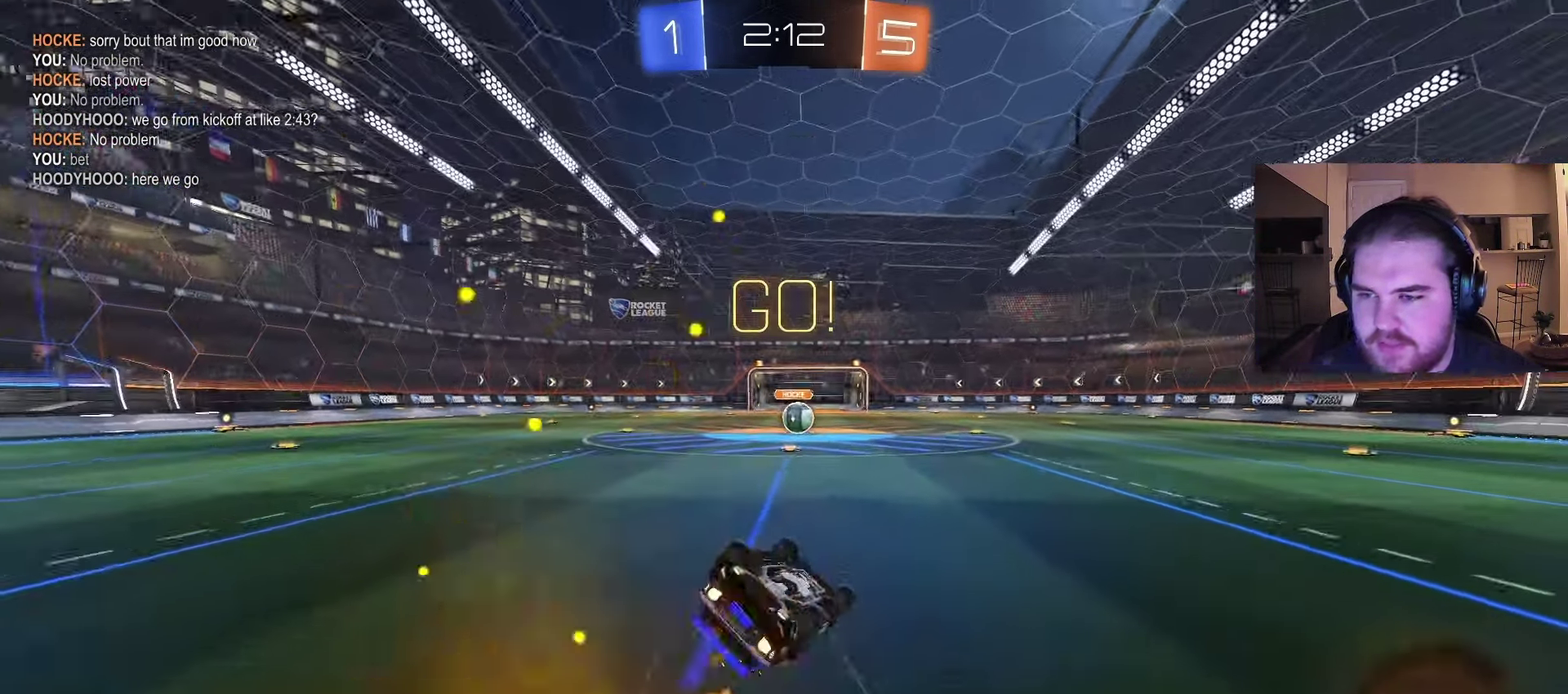
{"buttons": ["R2"], "left_stick": "center", "right_stick": "center", "events": [[383, "CIRCLE", "up"], [400, "left_stick", "center"]]}
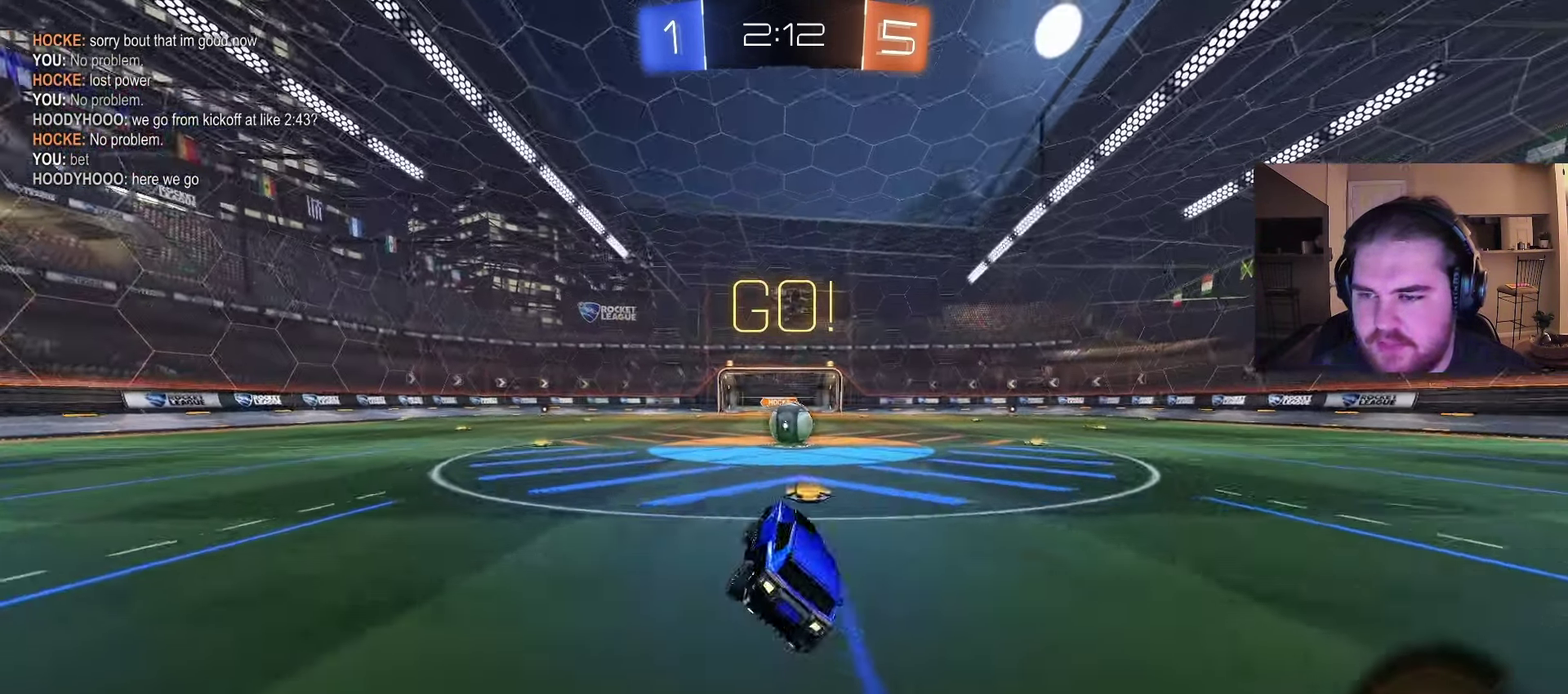
{"buttons": ["CROSS", "R2"], "left_stick": "up", "right_stick": "center", "events": [[117, "left_stick", "right"], [200, "left_stick", "center"], [467, "CROSS", "down"], [483, "left_stick", "up"]]}
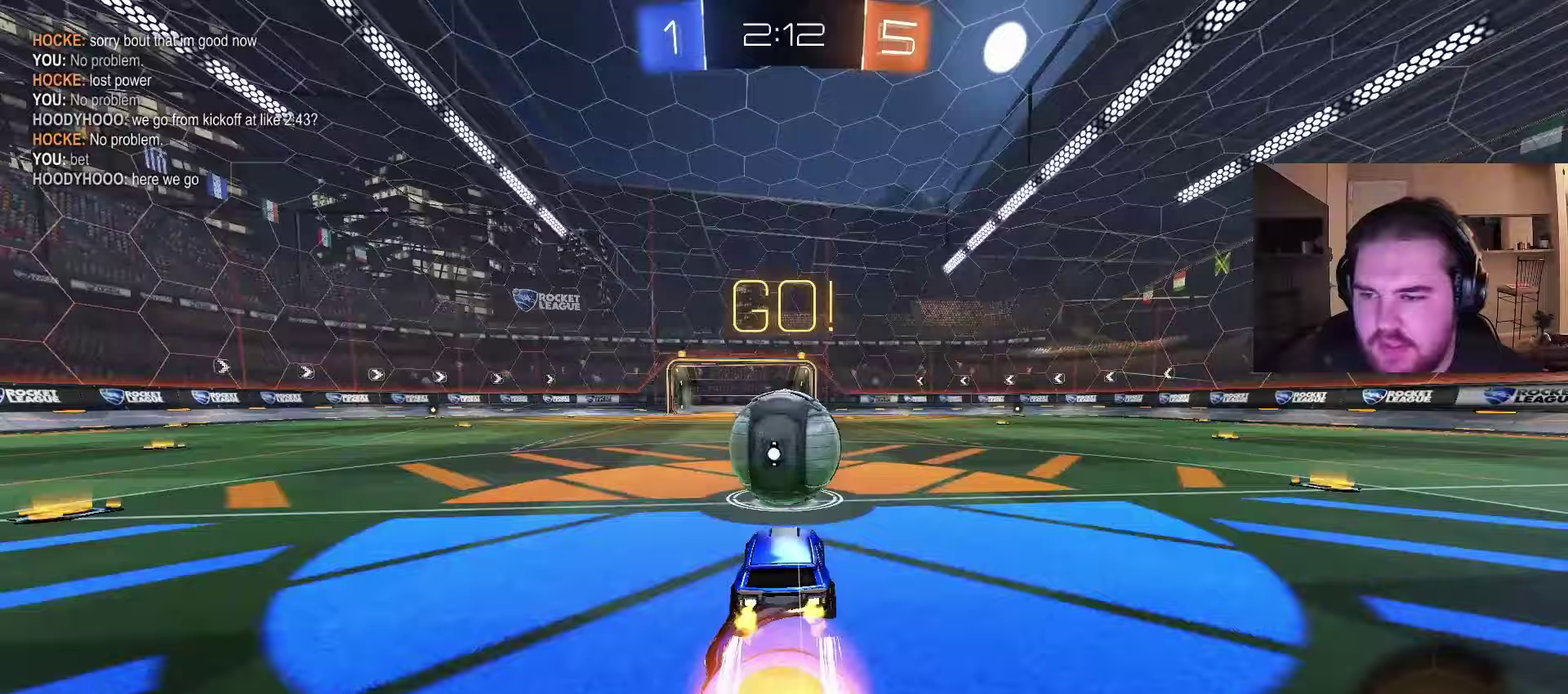
{"buttons": ["R2"], "left_stick": "up", "right_stick": "center", "events": [[17, "CROSS", "up"]]}
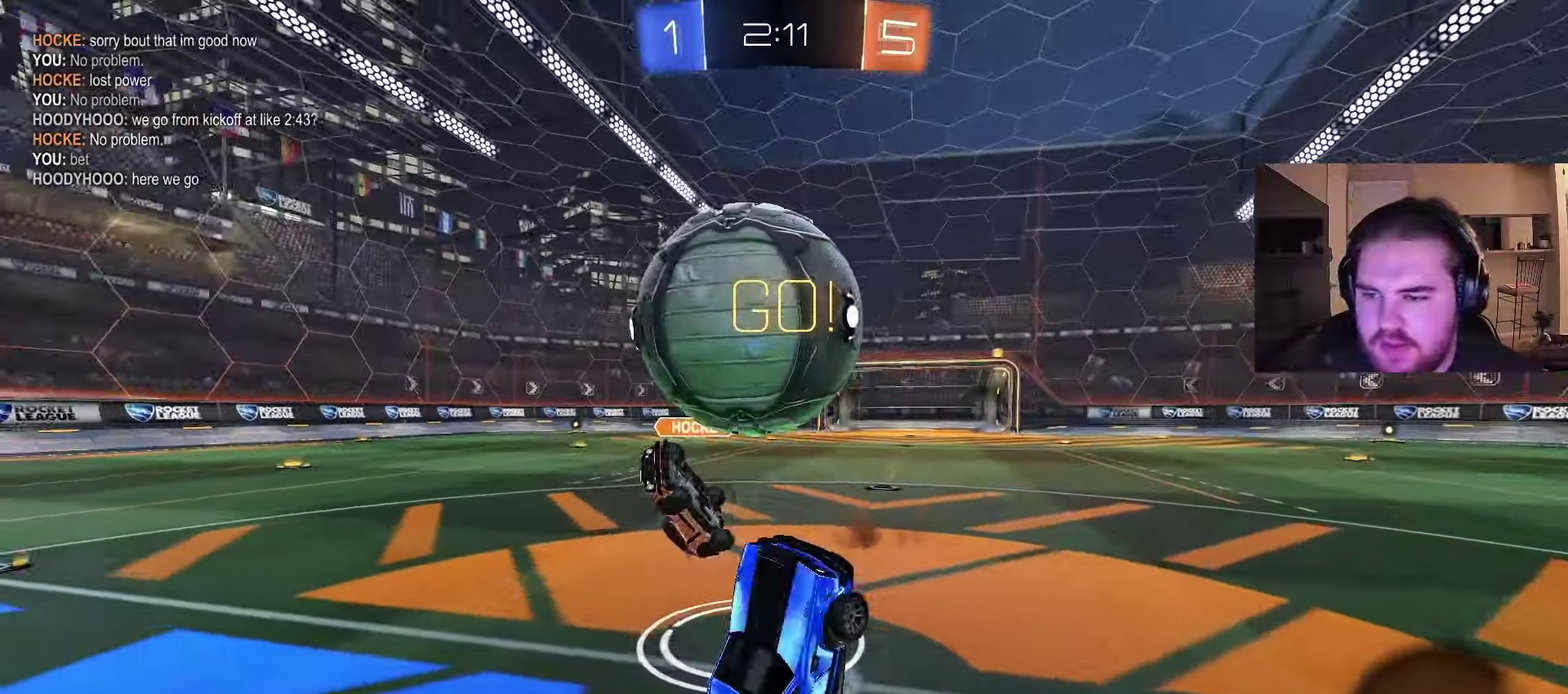
{"buttons": ["R2"], "left_stick": "left", "right_stick": "center", "events": [[33, "left_stick", "up-right"], [150, "left_stick", "up-left"], [283, "left_stick", "left"]]}
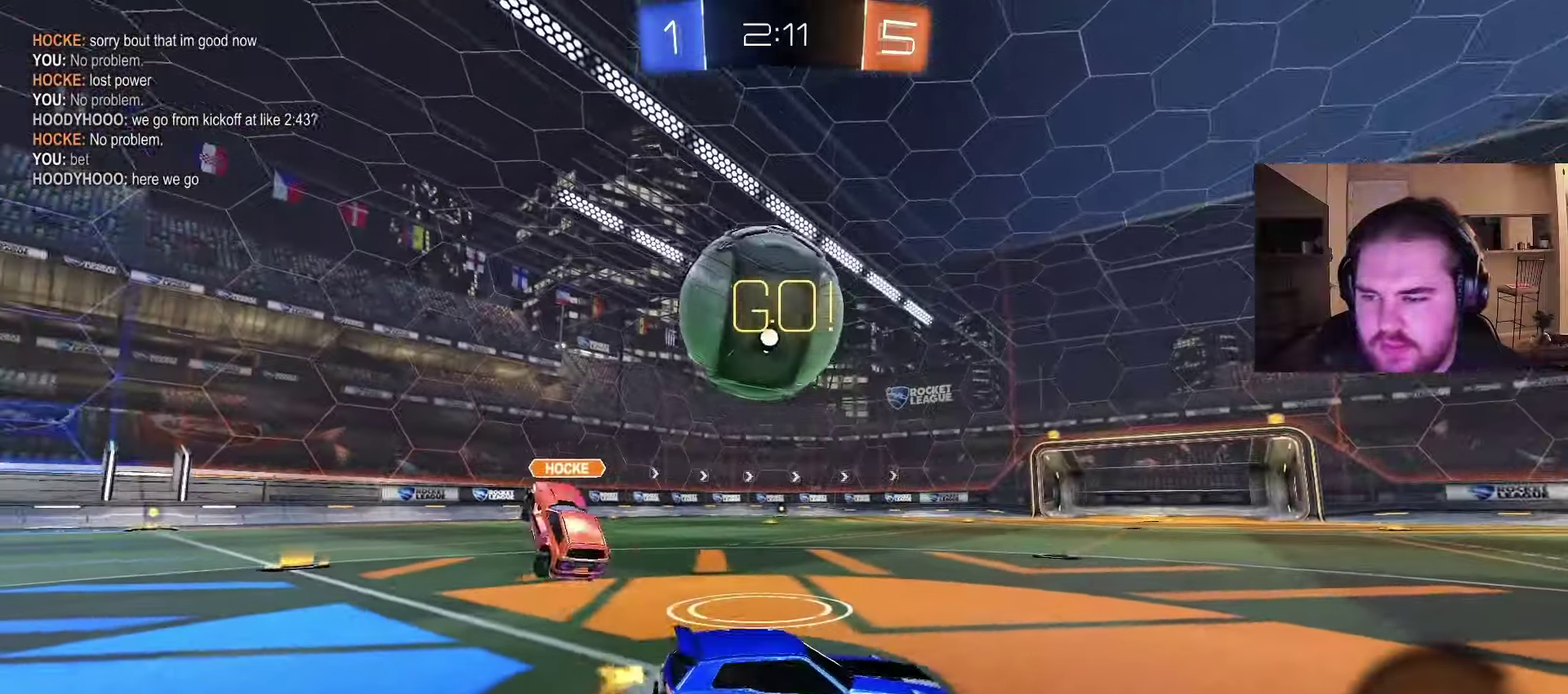
{"buttons": ["CIRCLE", "R2"], "left_stick": "left", "right_stick": "center", "events": [[467, "CIRCLE", "down"]]}
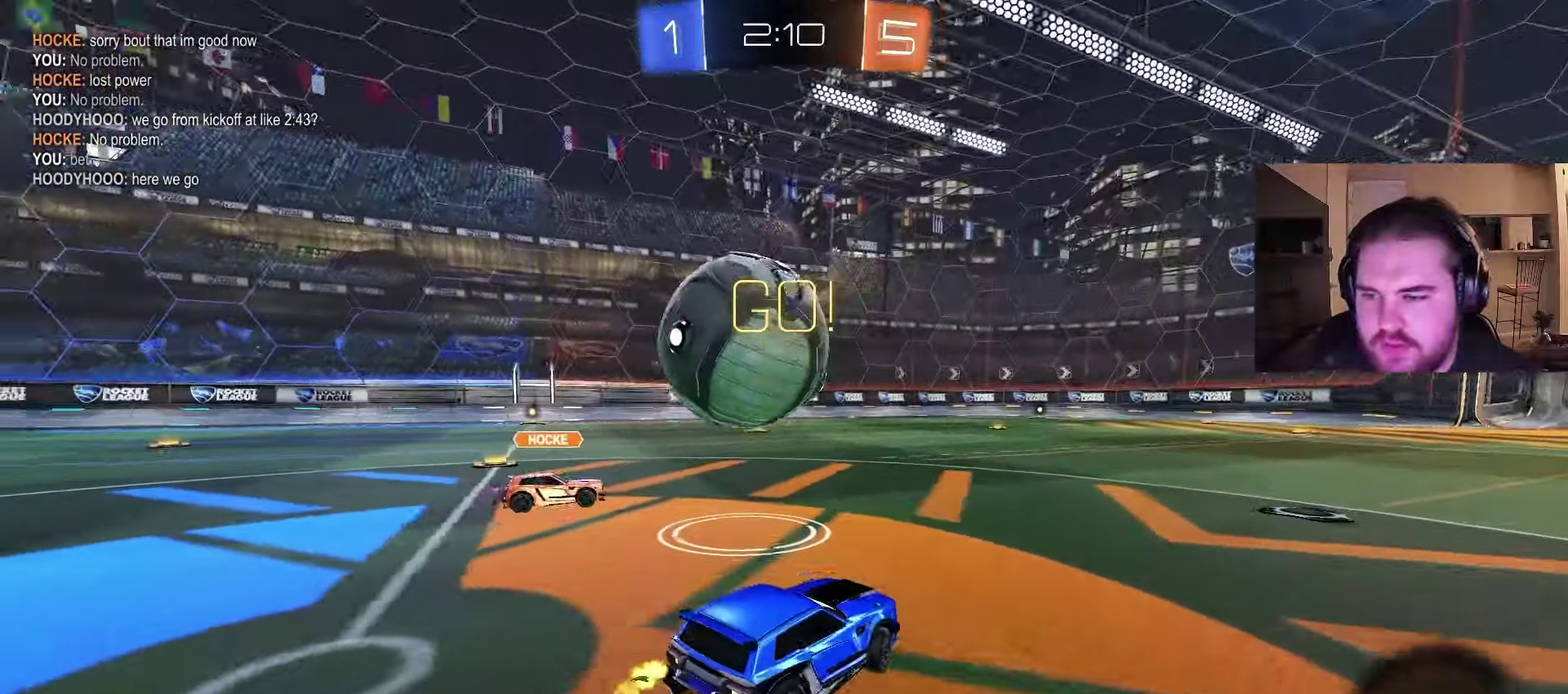
{"buttons": ["R2"], "left_stick": "left", "right_stick": "center", "events": [[133, "CIRCLE", "up"]]}
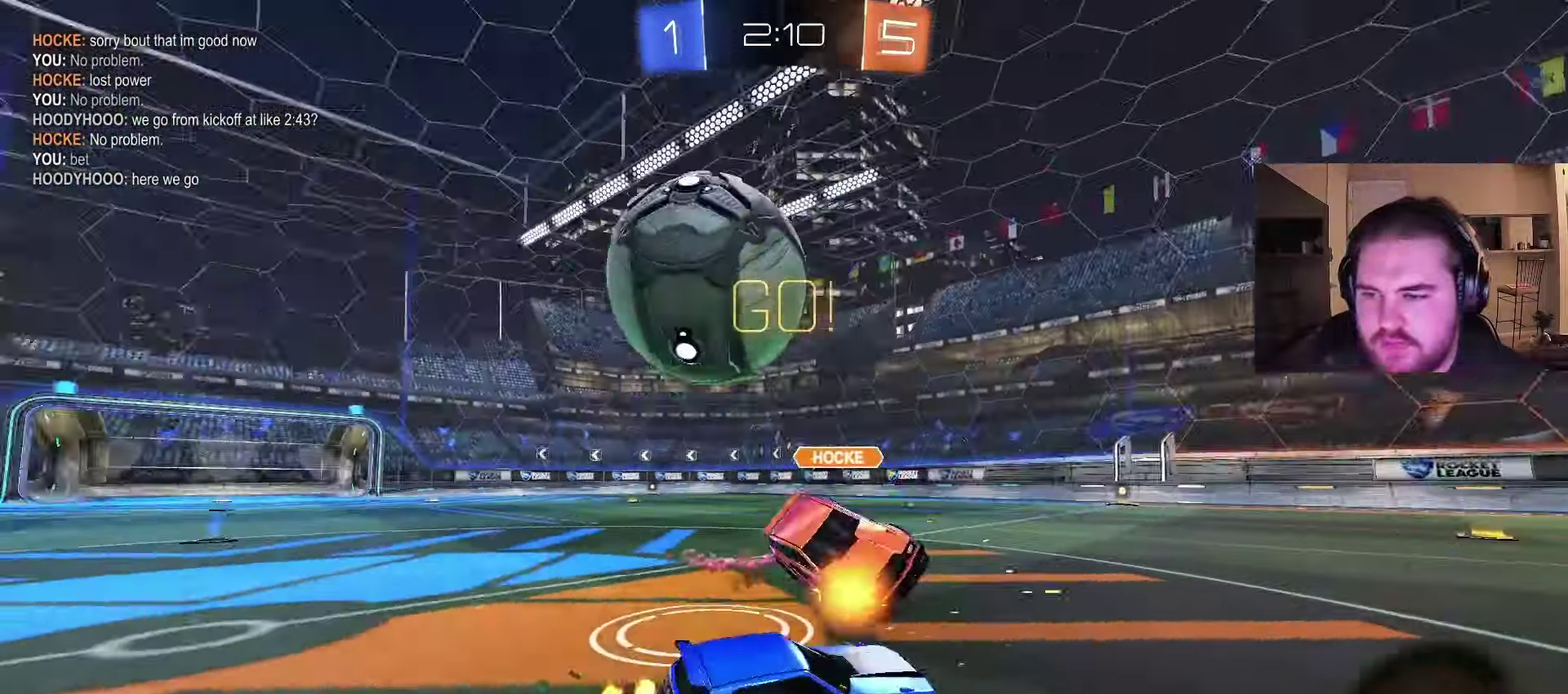
{"buttons": ["R2"], "left_stick": "left", "right_stick": "center", "events": []}
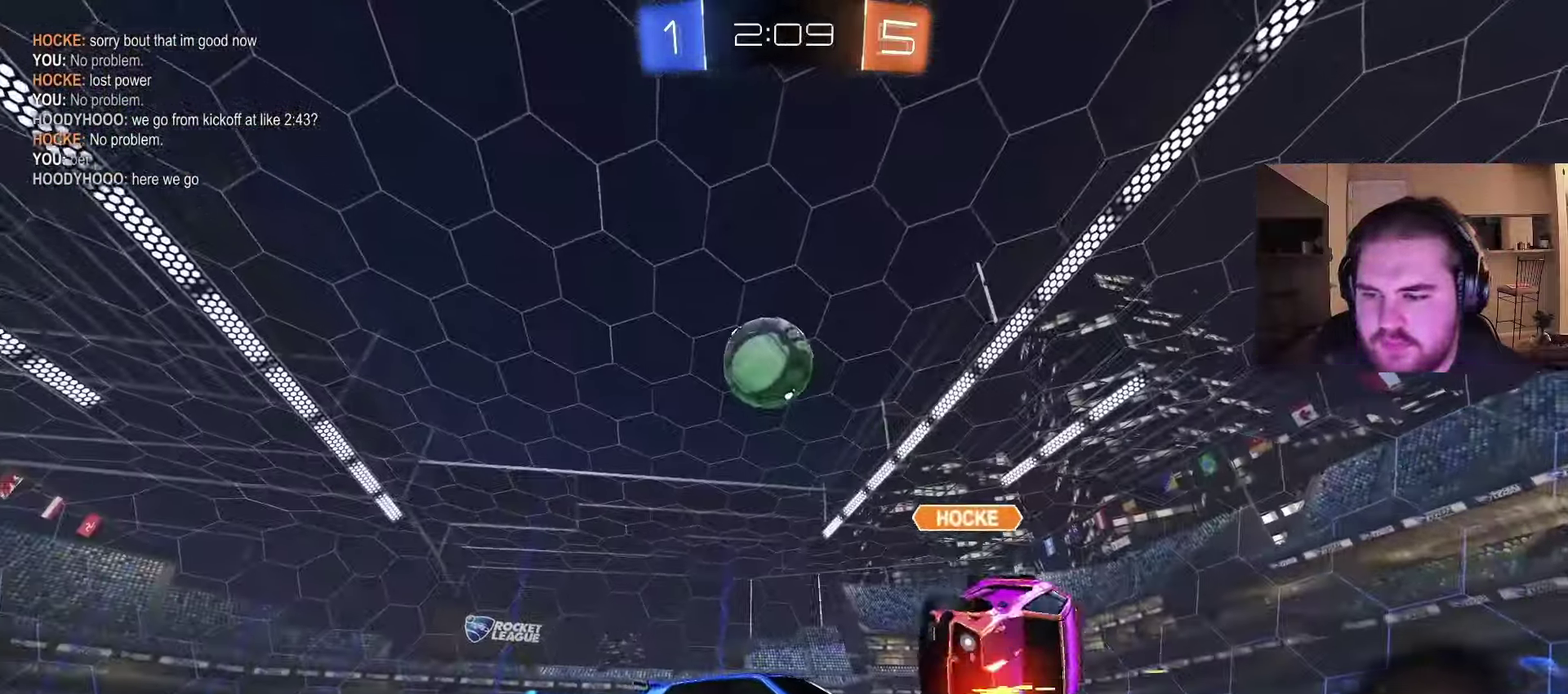
{"buttons": ["R2"], "left_stick": "up-left", "right_stick": "center", "events": [[217, "left_stick", "up-left"]]}
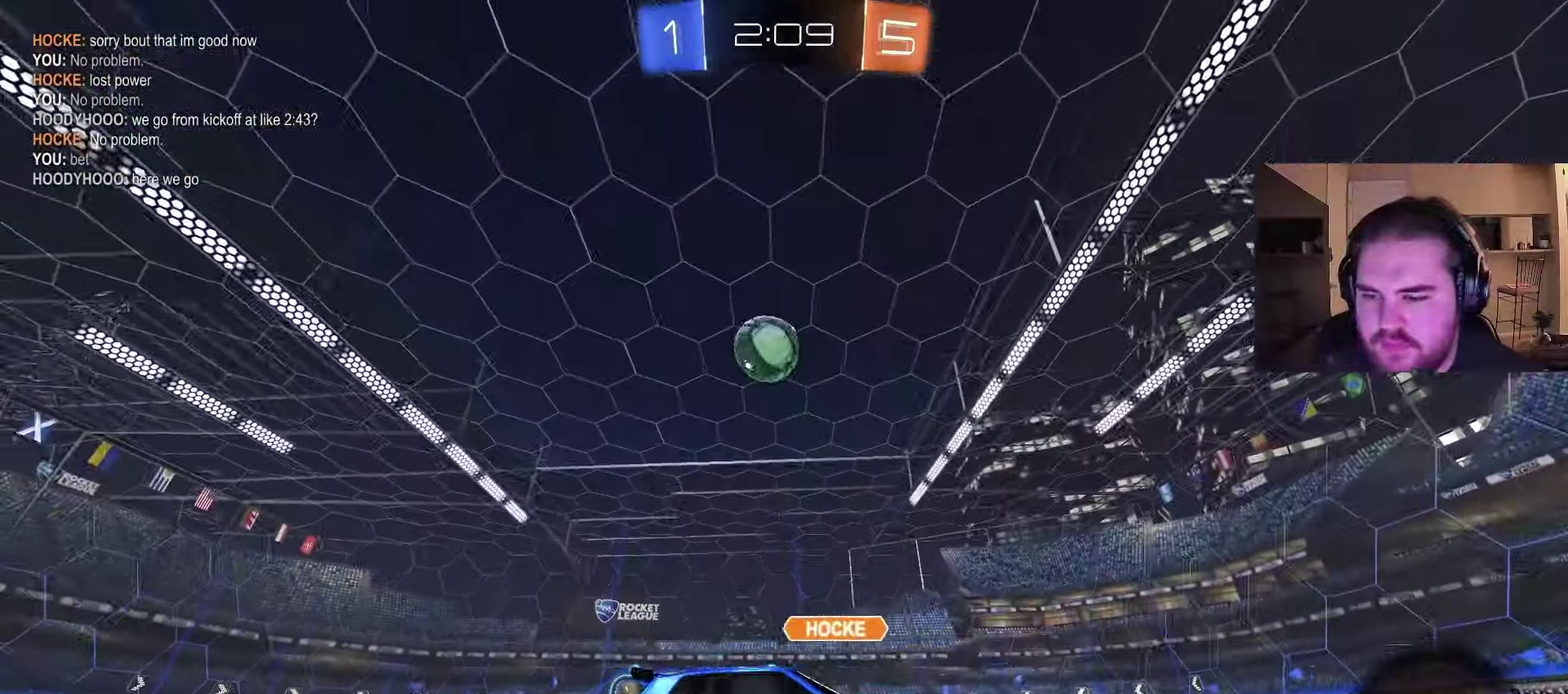
{"buttons": ["R2"], "left_stick": "up-left", "right_stick": "center", "events": [[400, "TRIANGLE", "down"], [483, "TRIANGLE", "up"]]}
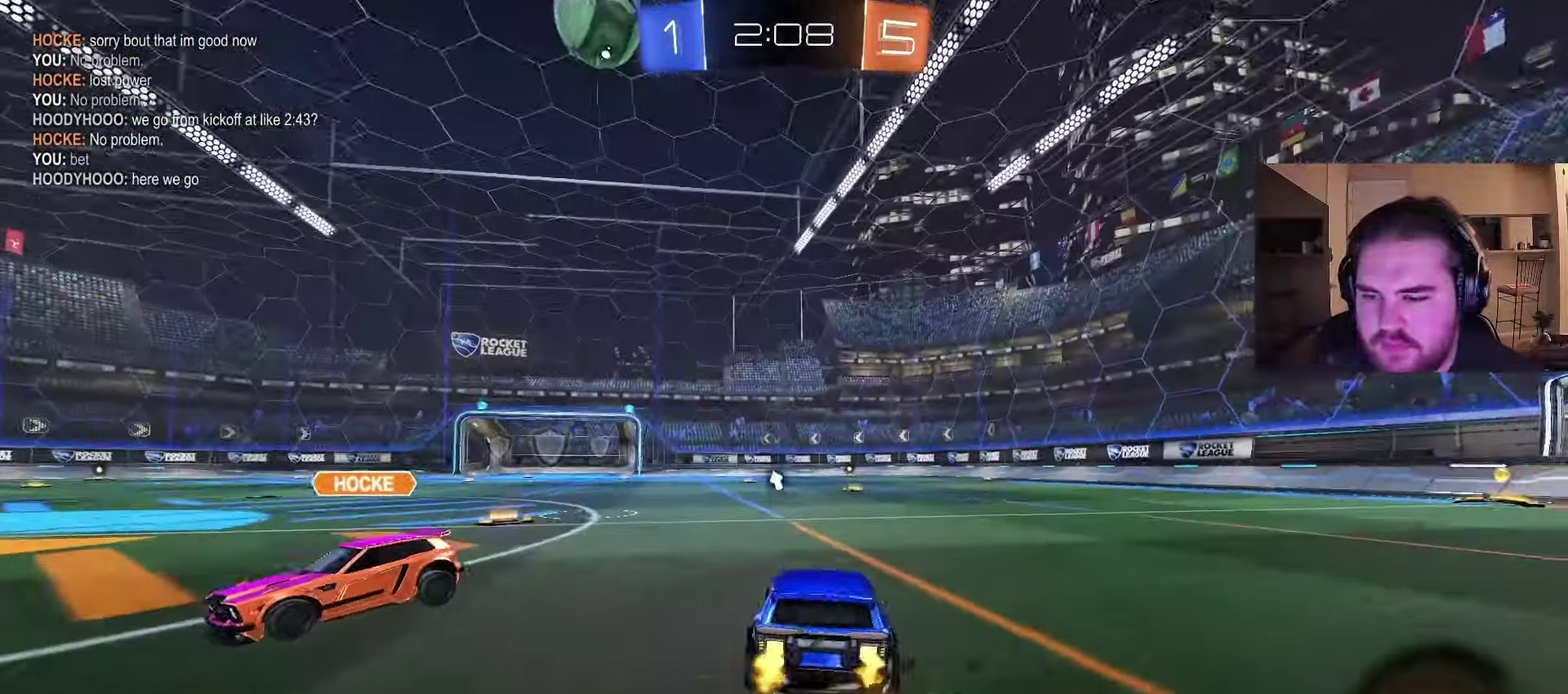
{"buttons": ["R2"], "left_stick": "center", "right_stick": "center", "events": [[333, "left_stick", "up-right"], [500, "left_stick", "center"]]}
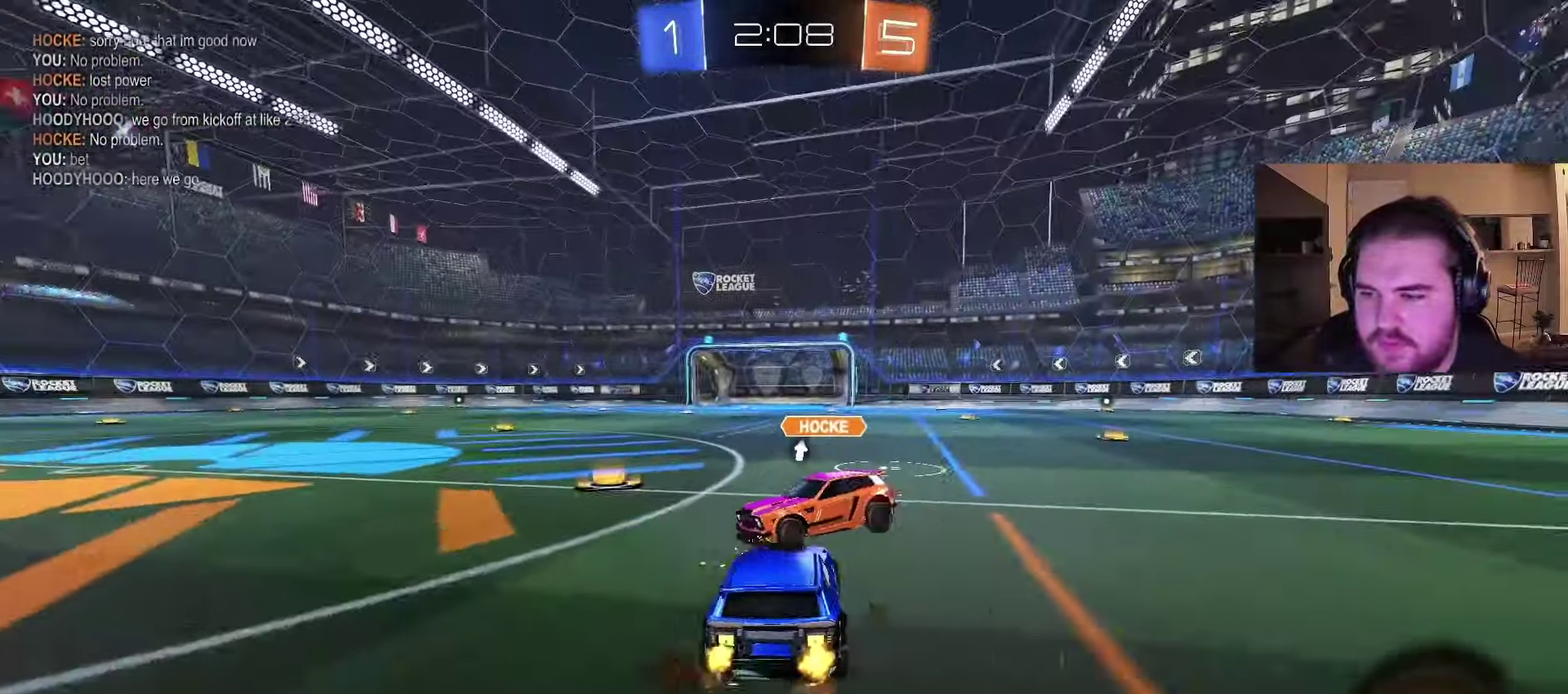
{"buttons": ["R2"], "left_stick": "right", "right_stick": "center", "events": [[67, "left_stick", "left"], [217, "left_stick", "right"]]}